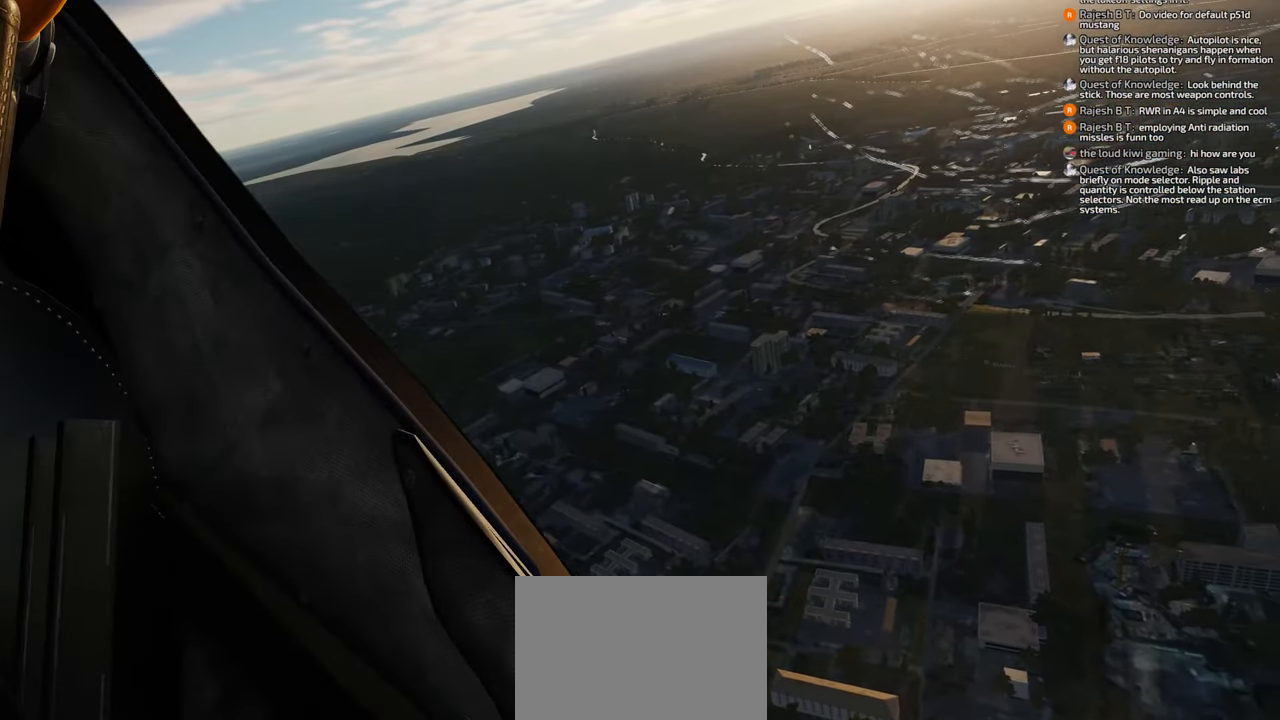
Gameplay with a controller (Xbox layout); each line is a JSON object with the inputs held at the frame after it. "events" lists button and stick changes between this image and that frame as [ms after this image, input, new state], when the widget could be followed in between.
{"buttons": ["R1"], "left_stick": "center", "right_stick": "center", "events": [[100, "R1", "down"], [367, "START", "down"], [500, "START", "up"]]}
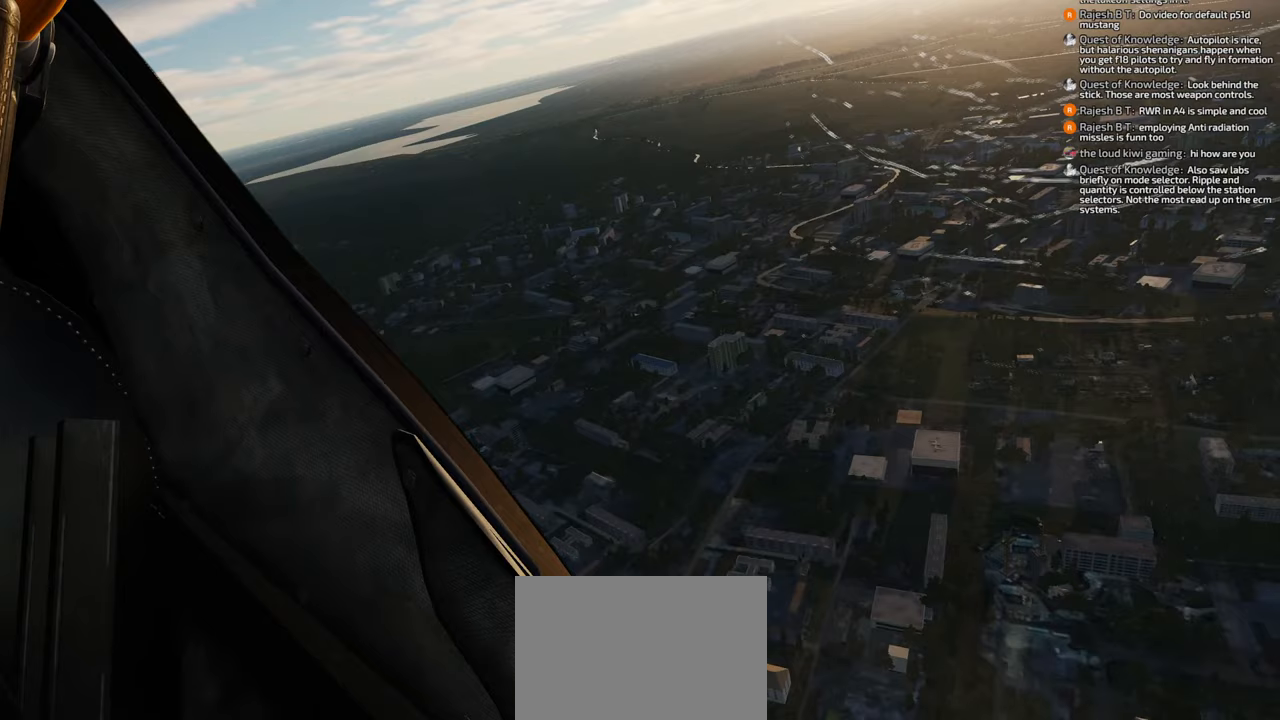
{"buttons": [], "left_stick": "center", "right_stick": "right", "events": [[33, "R1", "up"], [467, "right_stick", "right"]]}
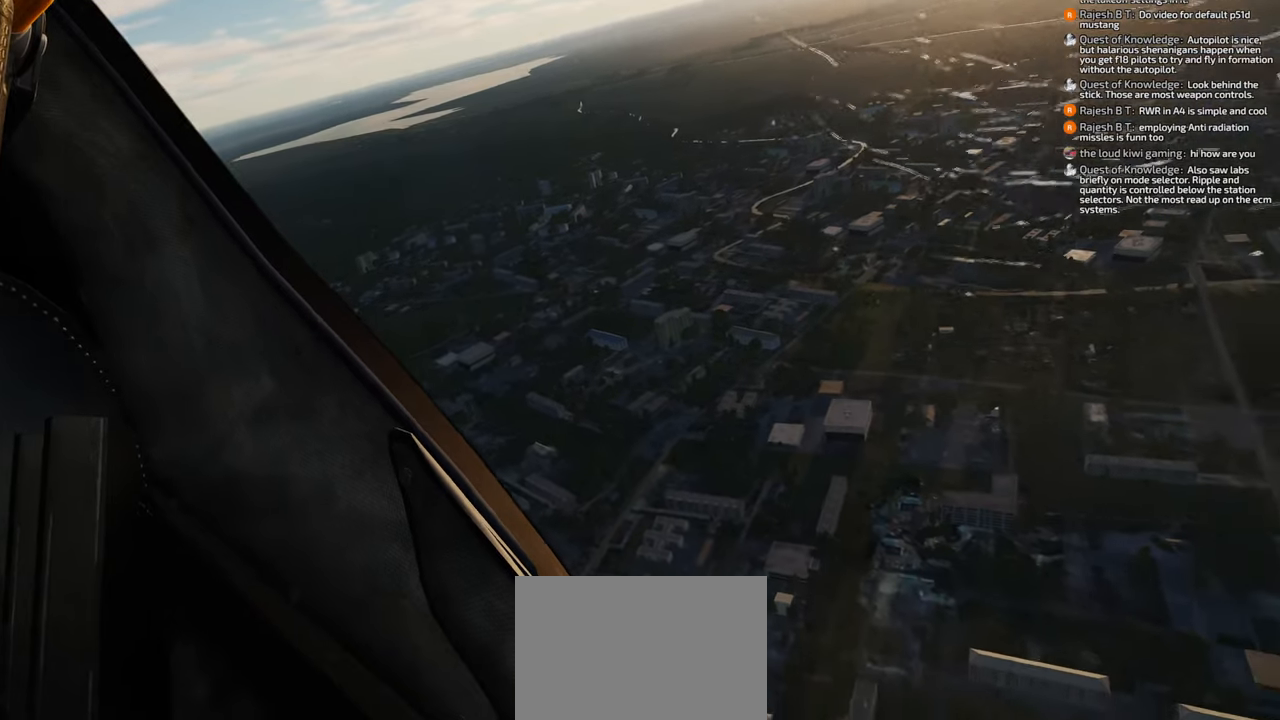
{"buttons": [], "left_stick": "down-left", "right_stick": "right", "events": [[367, "left_stick", "down-left"]]}
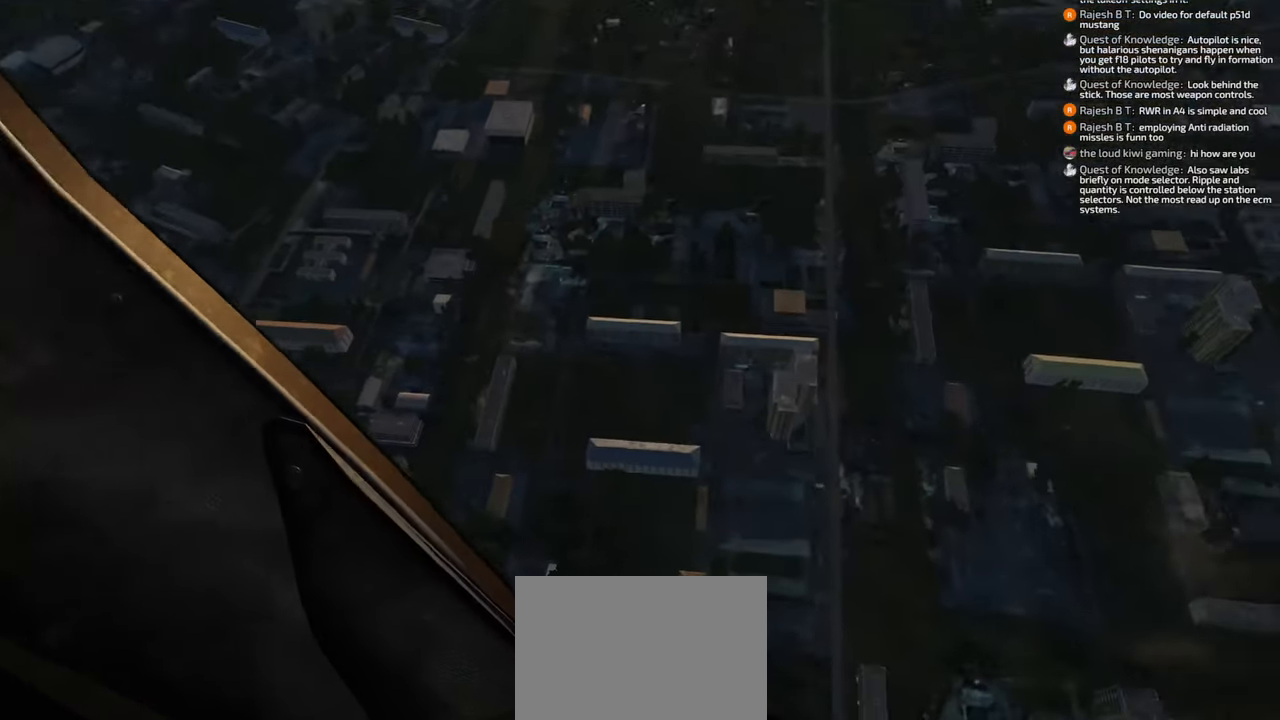
{"buttons": [], "left_stick": "down-left", "right_stick": "right", "events": []}
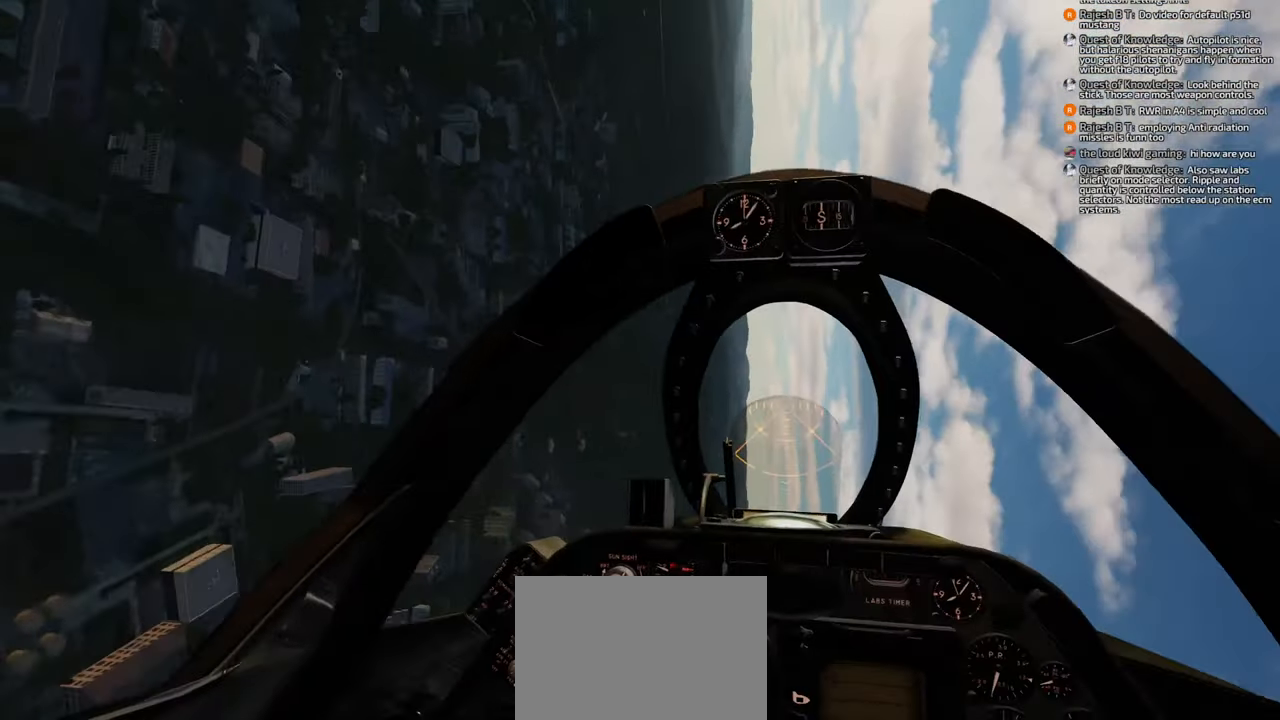
{"buttons": [], "left_stick": "center", "right_stick": "right", "events": [[200, "left_stick", "center"]]}
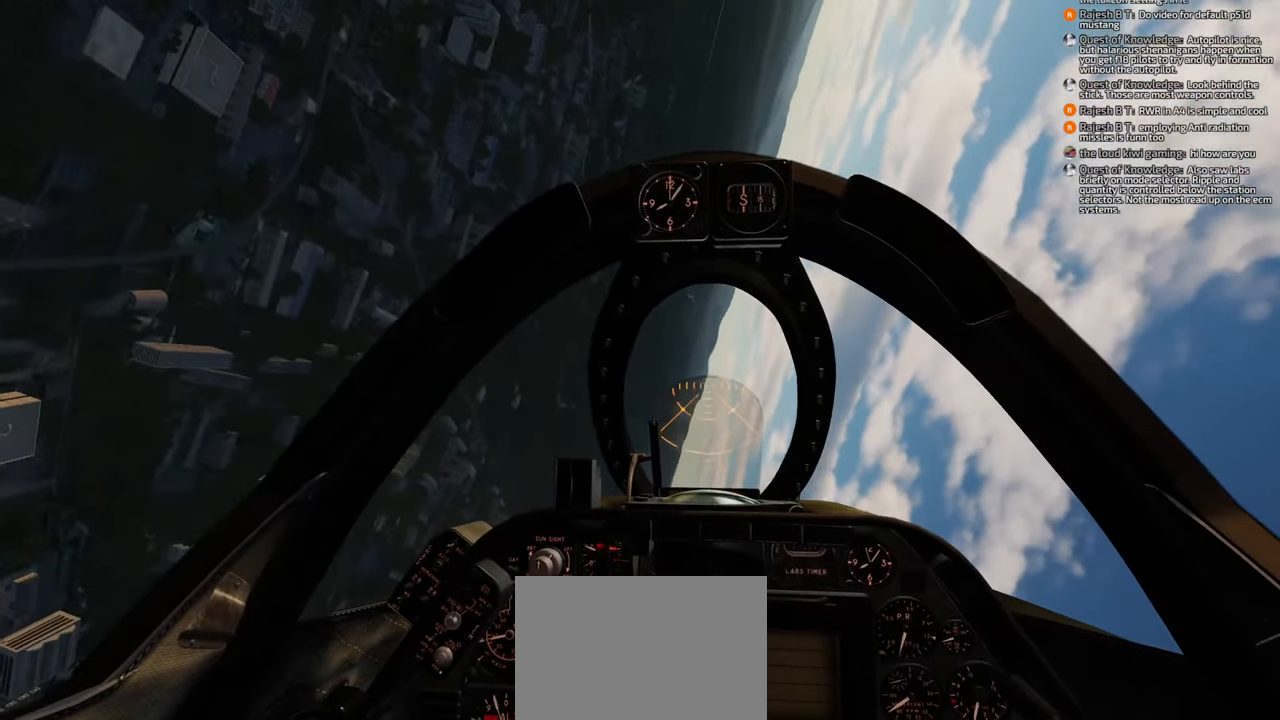
{"buttons": [], "left_stick": "center", "right_stick": "center", "events": [[300, "right_stick", "center"]]}
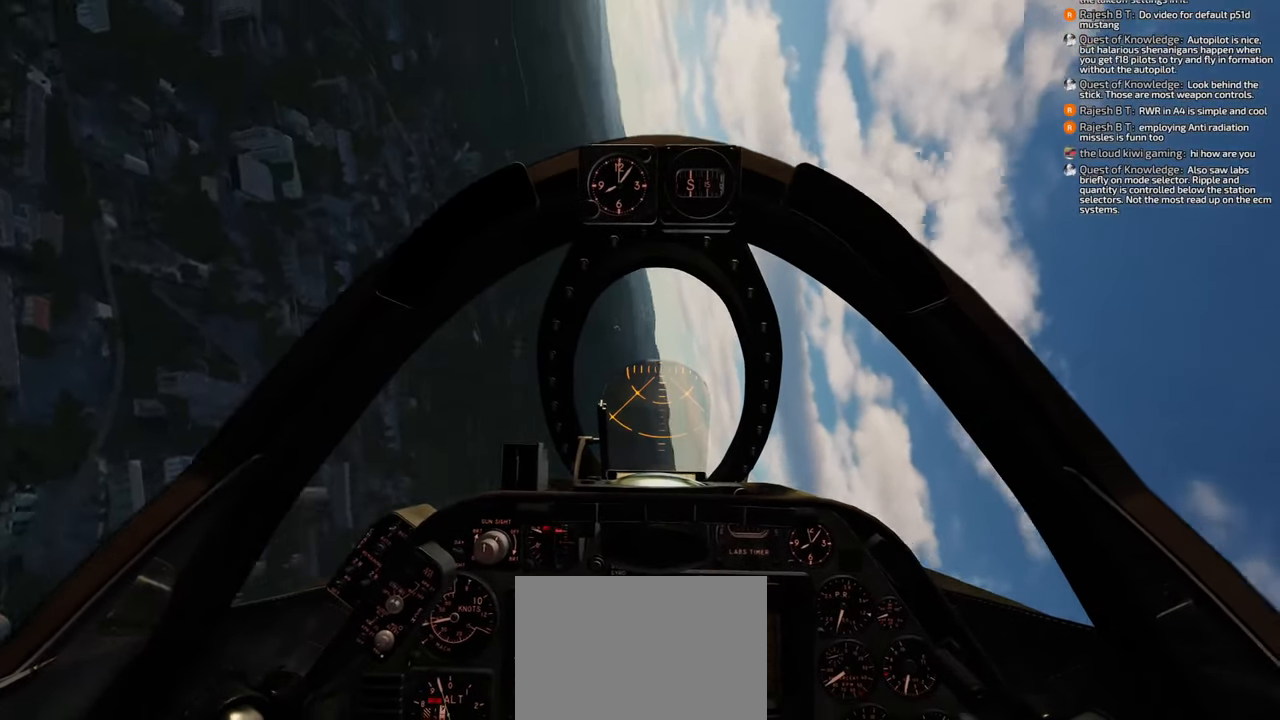
{"buttons": [], "left_stick": "center", "right_stick": "center", "events": []}
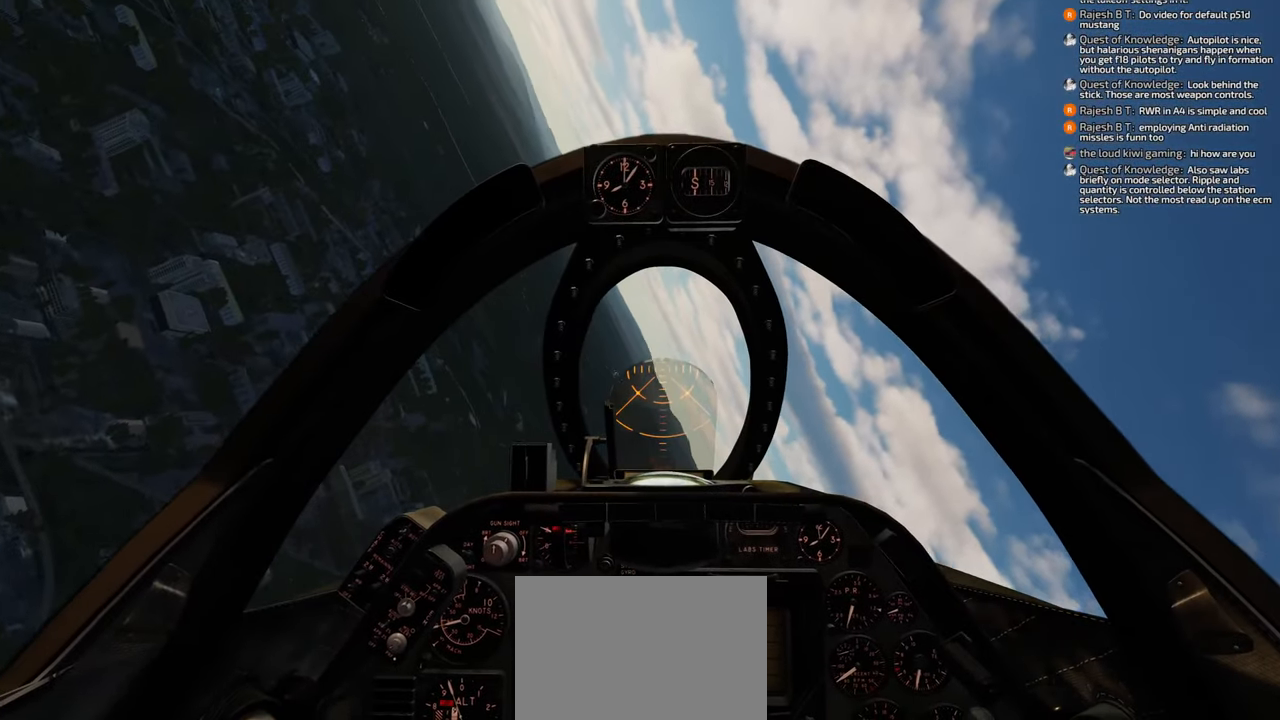
{"buttons": [], "left_stick": "center", "right_stick": "down", "events": [[383, "right_stick", "down"]]}
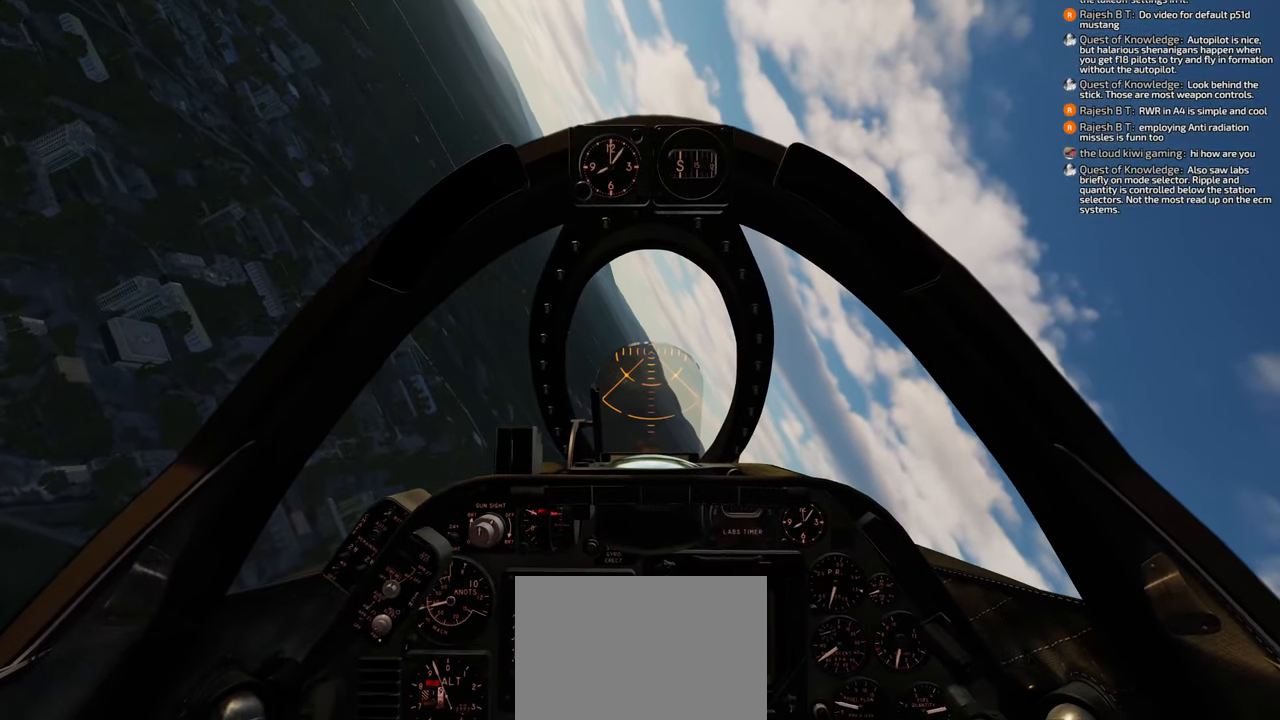
{"buttons": [], "left_stick": "center", "right_stick": "center", "events": [[283, "right_stick", "center"]]}
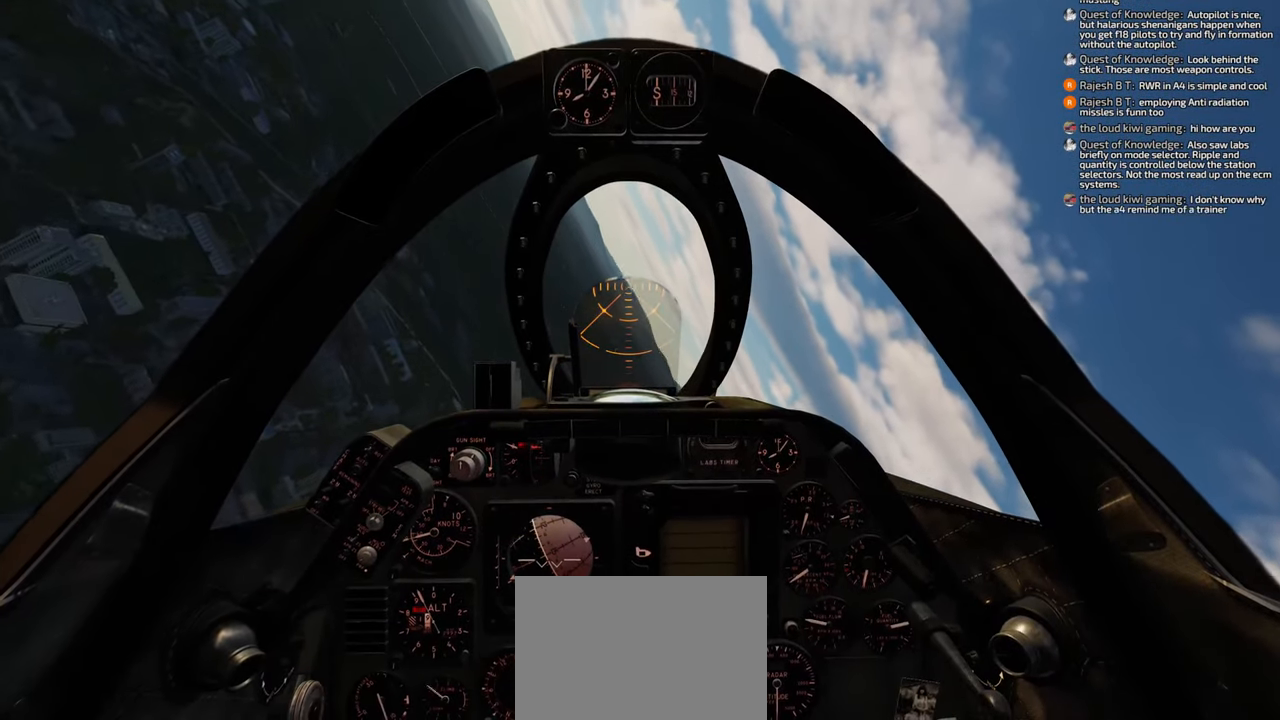
{"buttons": [], "left_stick": "center", "right_stick": "center", "events": []}
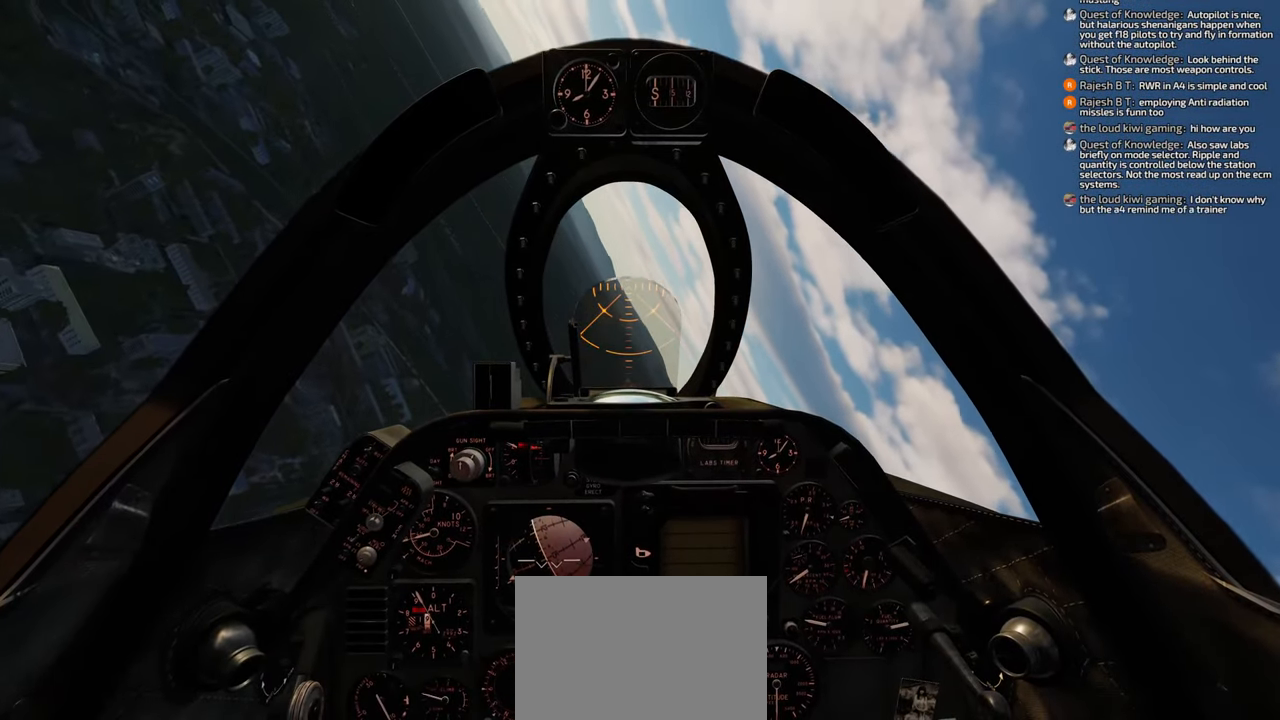
{"buttons": ["B"], "left_stick": "down", "right_stick": "center", "events": [[50, "B", "down"], [500, "left_stick", "down"]]}
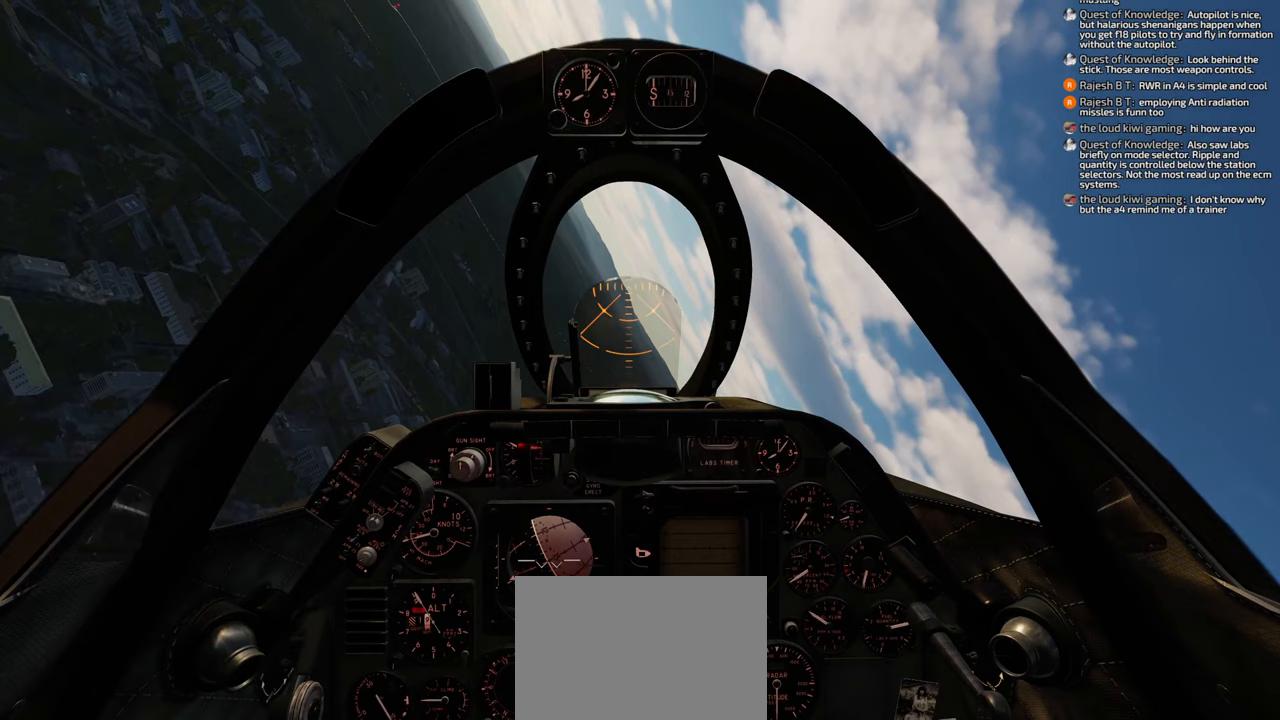
{"buttons": ["B"], "left_stick": "down", "right_stick": "center", "events": []}
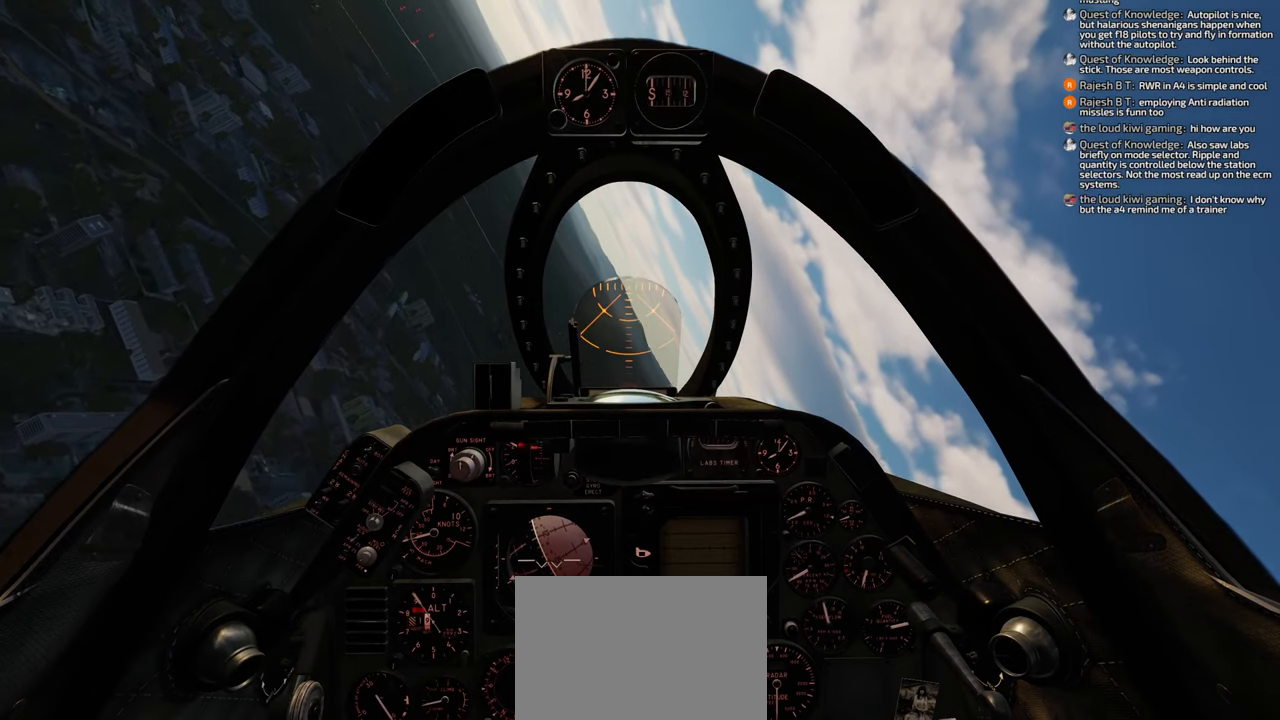
{"buttons": [], "left_stick": "down", "right_stick": "center", "events": [[383, "B", "up"]]}
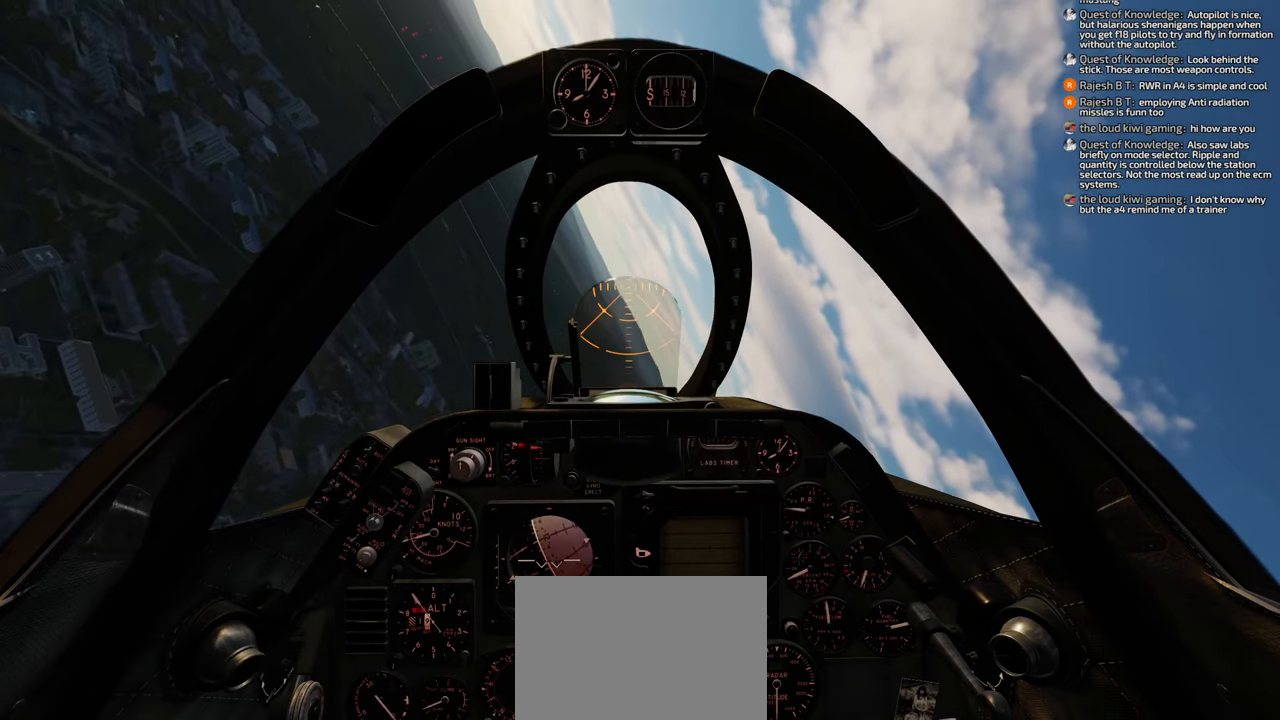
{"buttons": [], "left_stick": "down", "right_stick": "center", "events": []}
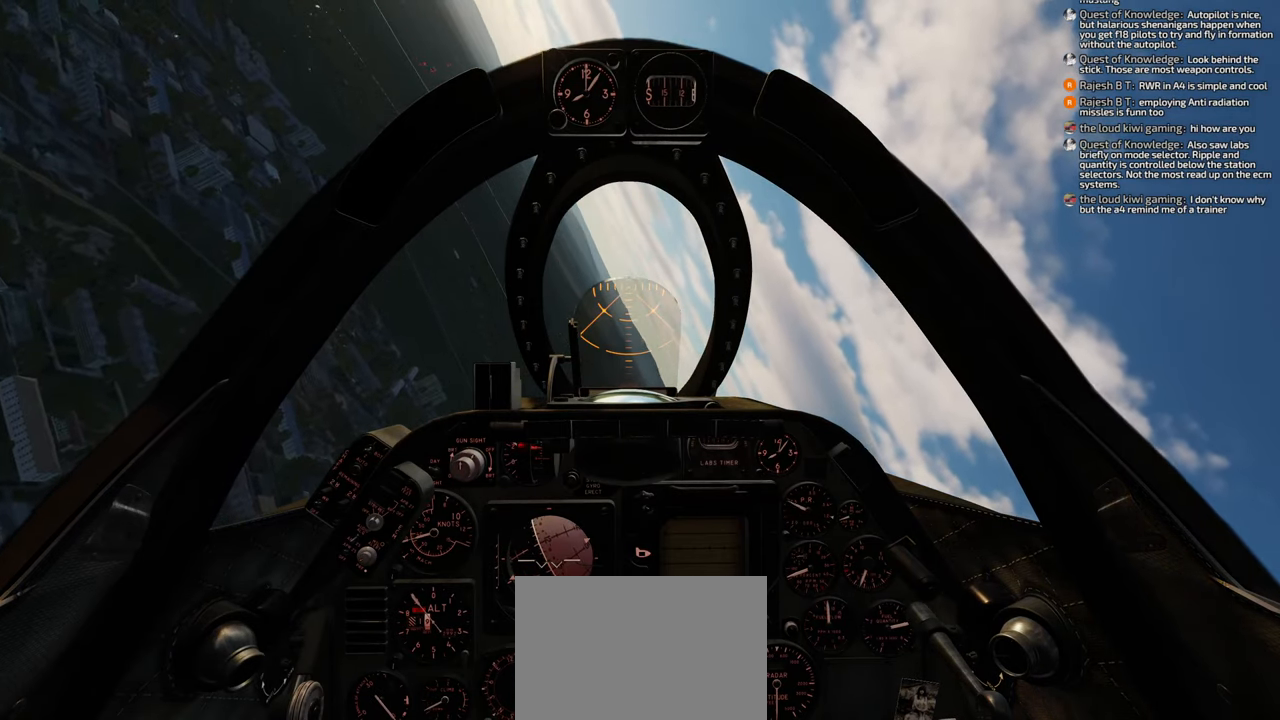
{"buttons": [], "left_stick": "down", "right_stick": "center", "events": []}
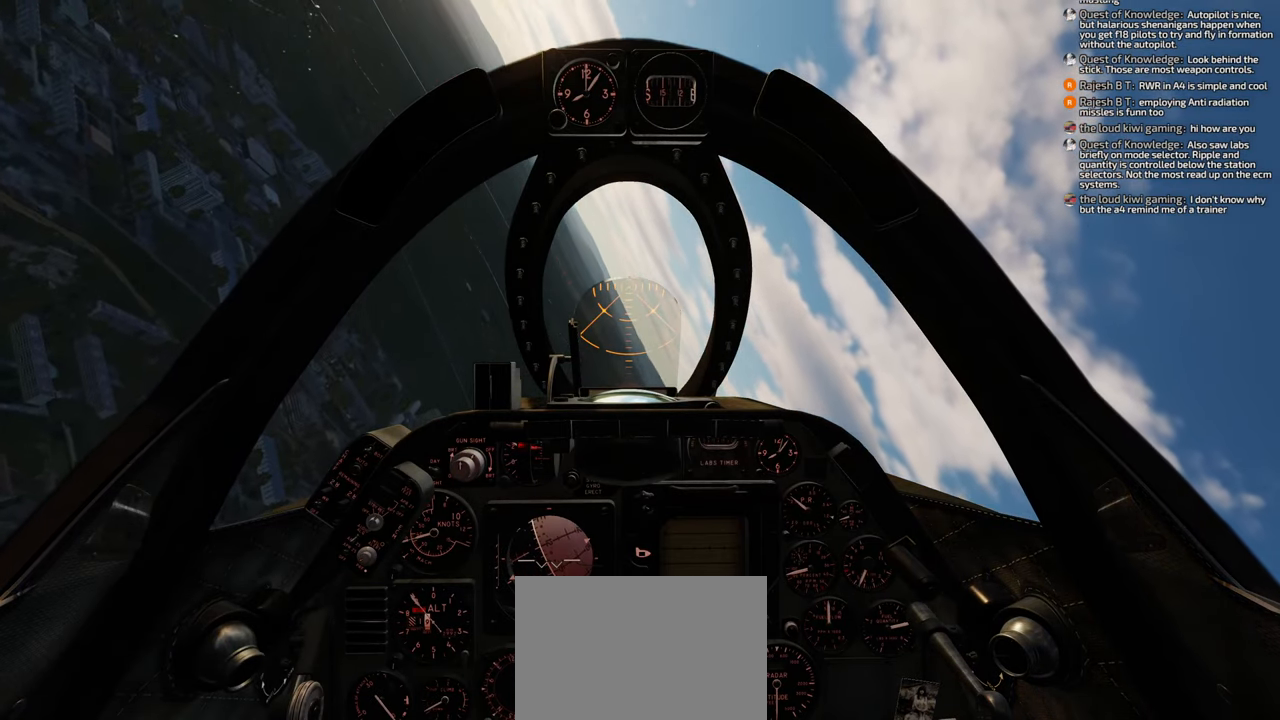
{"buttons": [], "left_stick": "down", "right_stick": "center", "events": []}
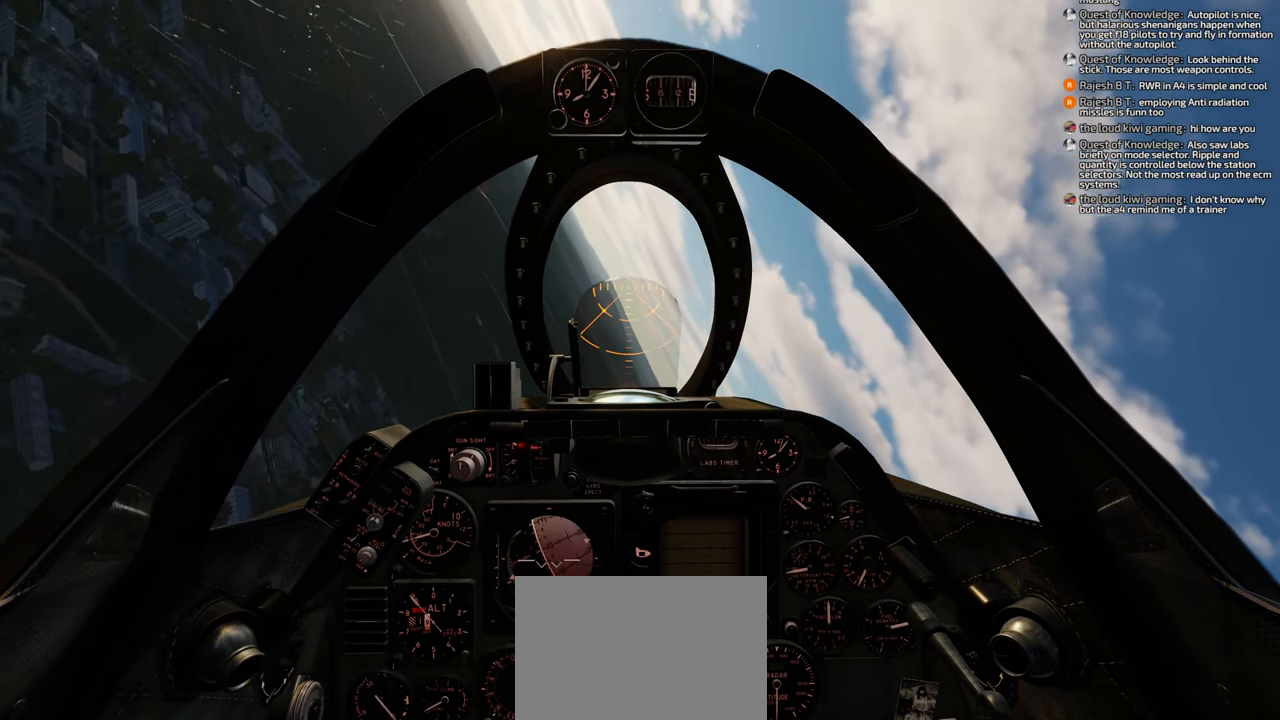
{"buttons": [], "left_stick": "down", "right_stick": "center", "events": []}
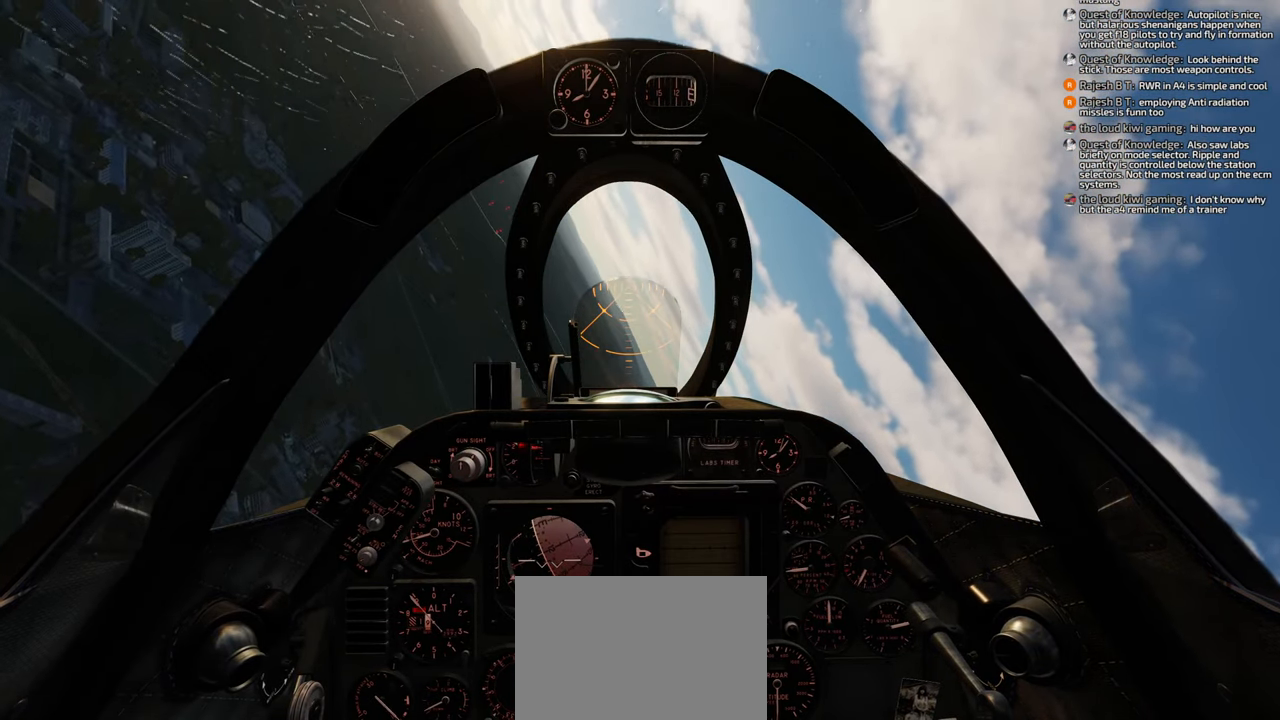
{"buttons": [], "left_stick": "down", "right_stick": "center", "events": []}
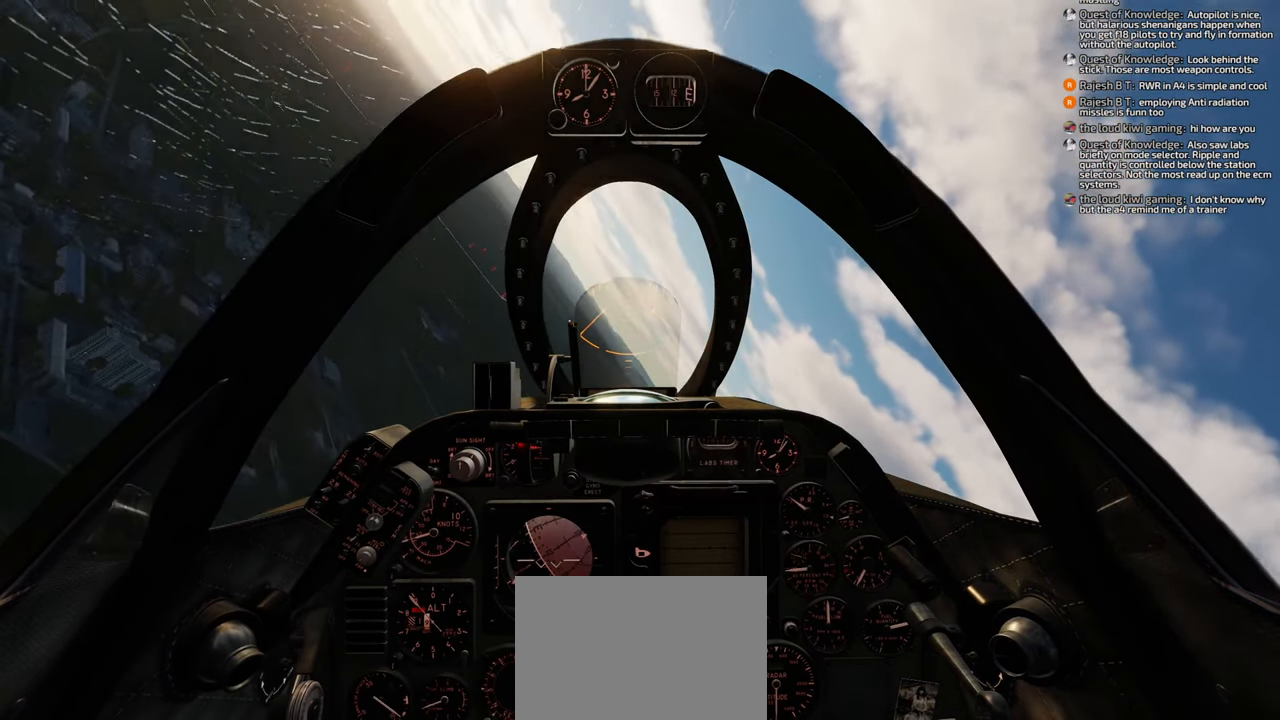
{"buttons": [], "left_stick": "down", "right_stick": "center", "events": []}
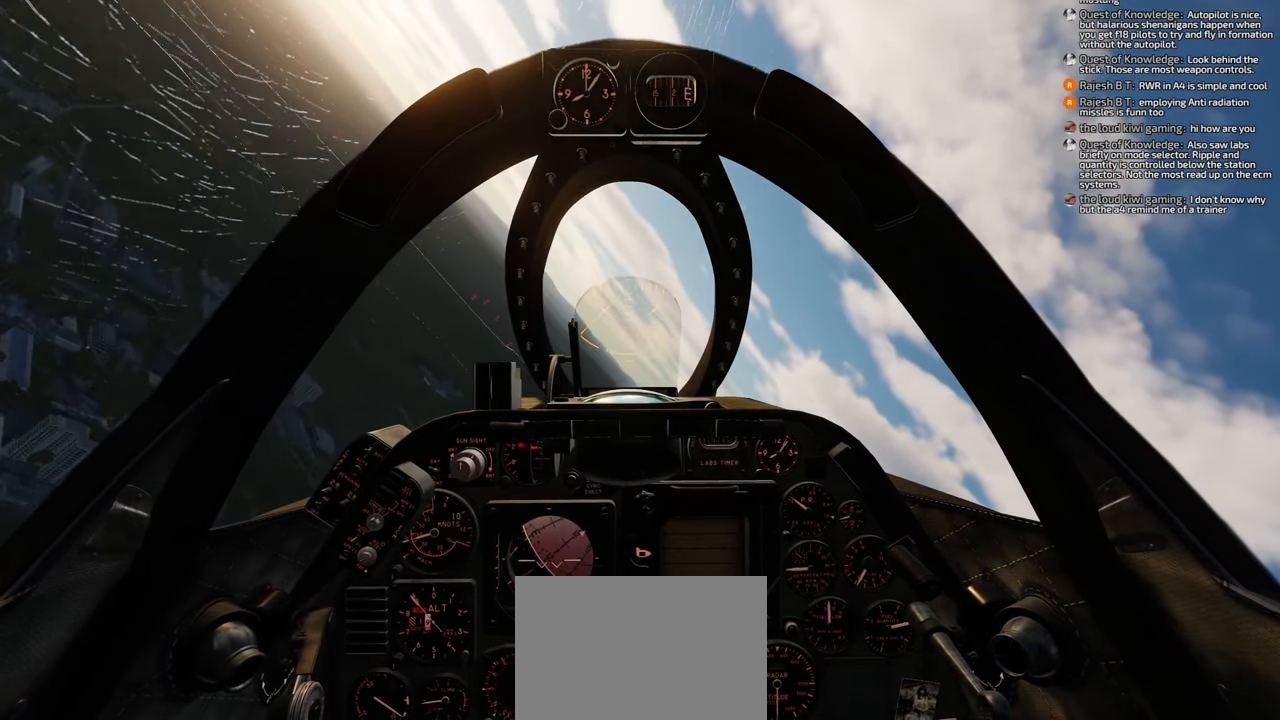
{"buttons": [], "left_stick": "down", "right_stick": "center", "events": []}
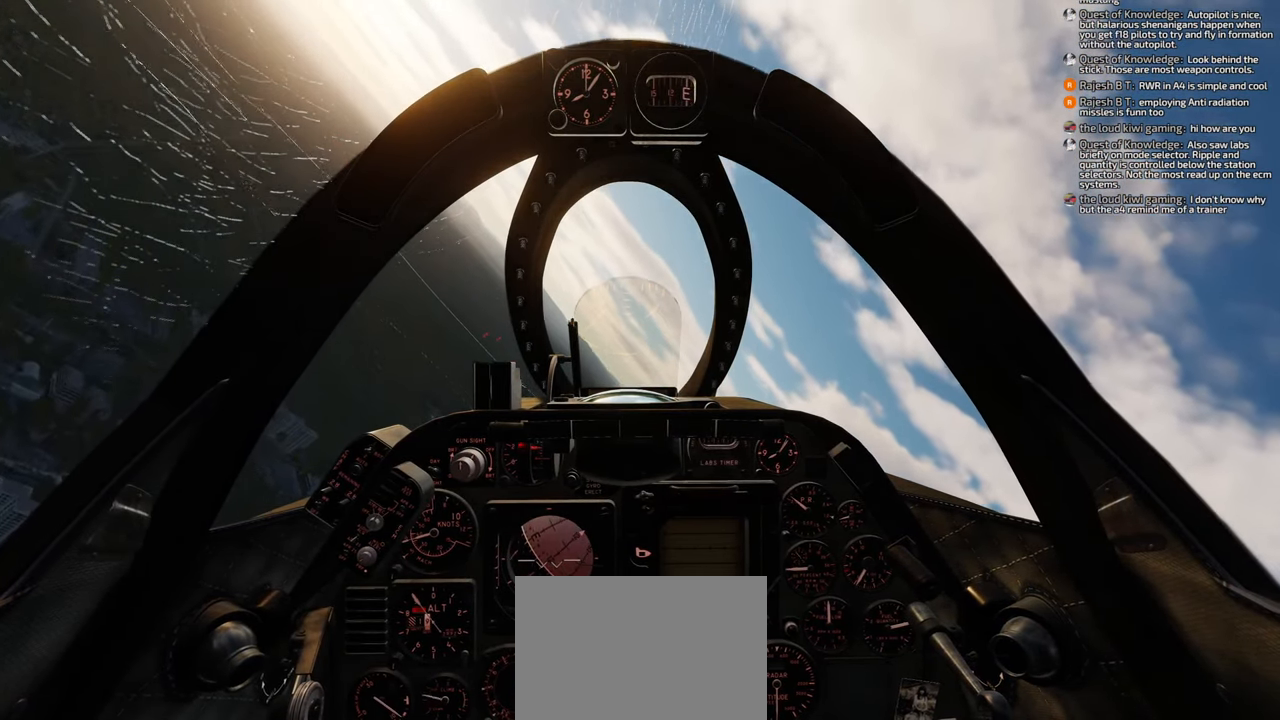
{"buttons": [], "left_stick": "down", "right_stick": "center", "events": []}
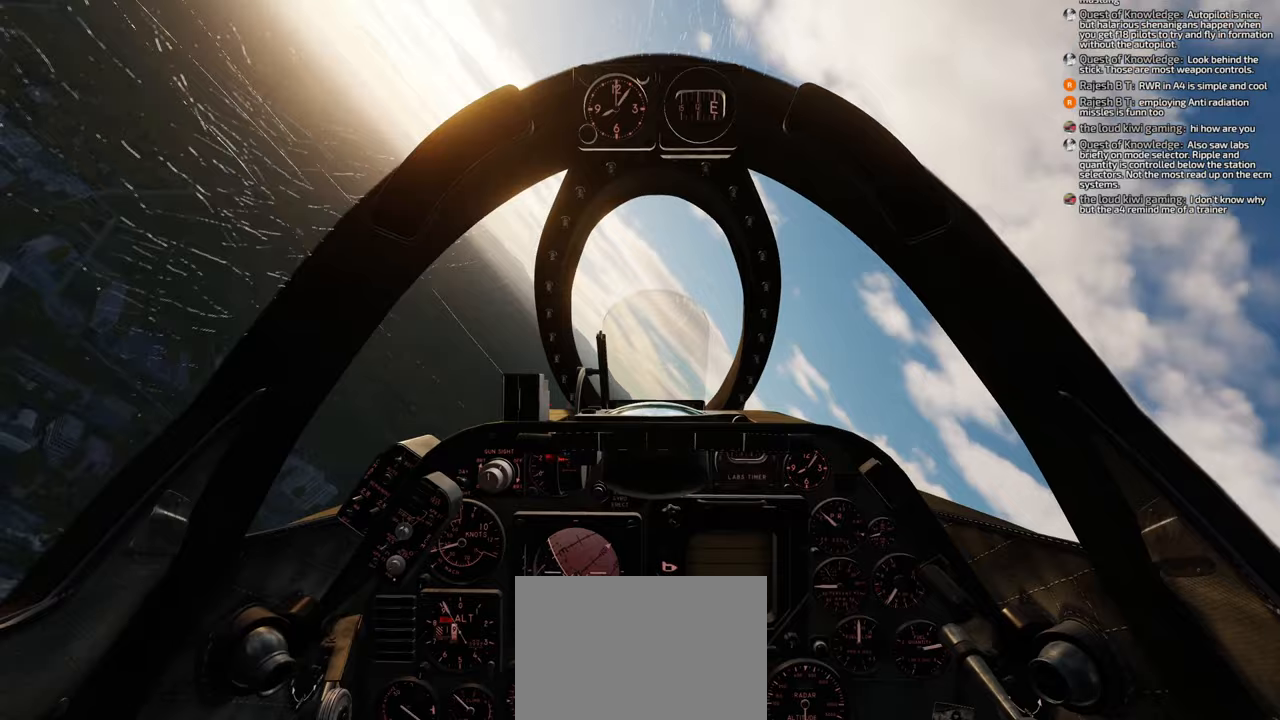
{"buttons": [], "left_stick": "down", "right_stick": "up-left", "events": [[200, "right_stick", "up-left"]]}
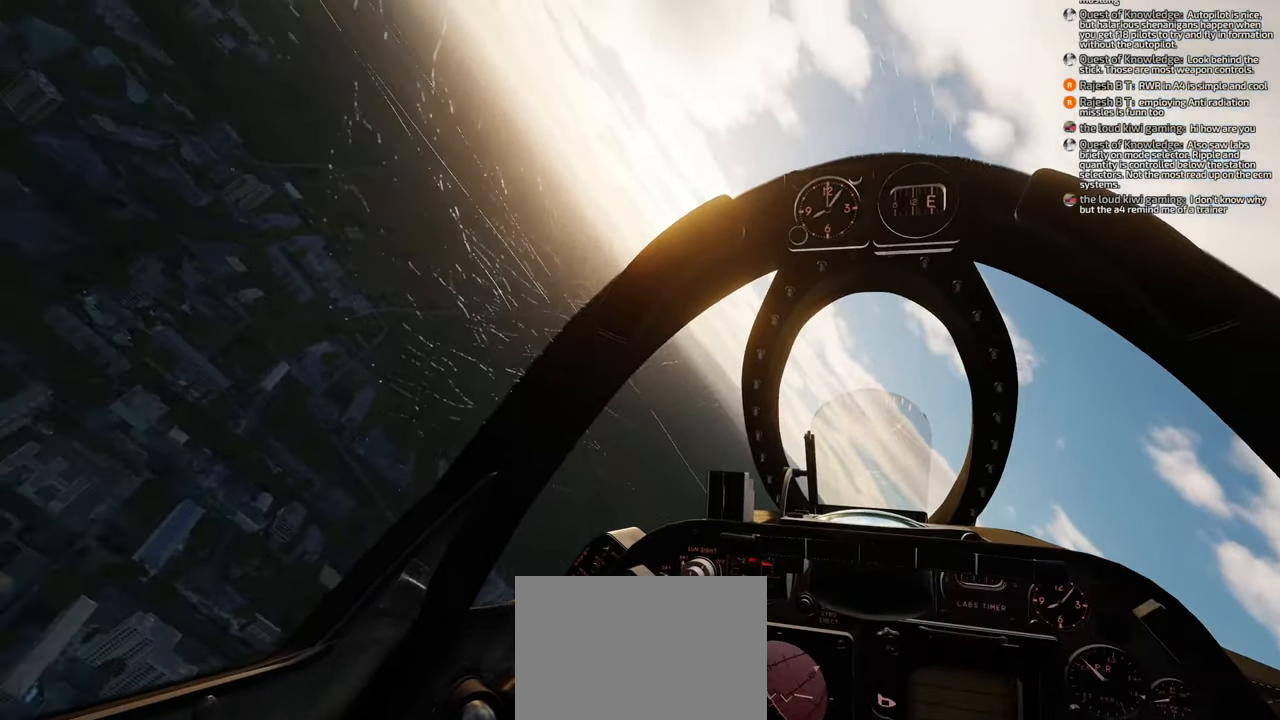
{"buttons": [], "left_stick": "down", "right_stick": "up-left"}
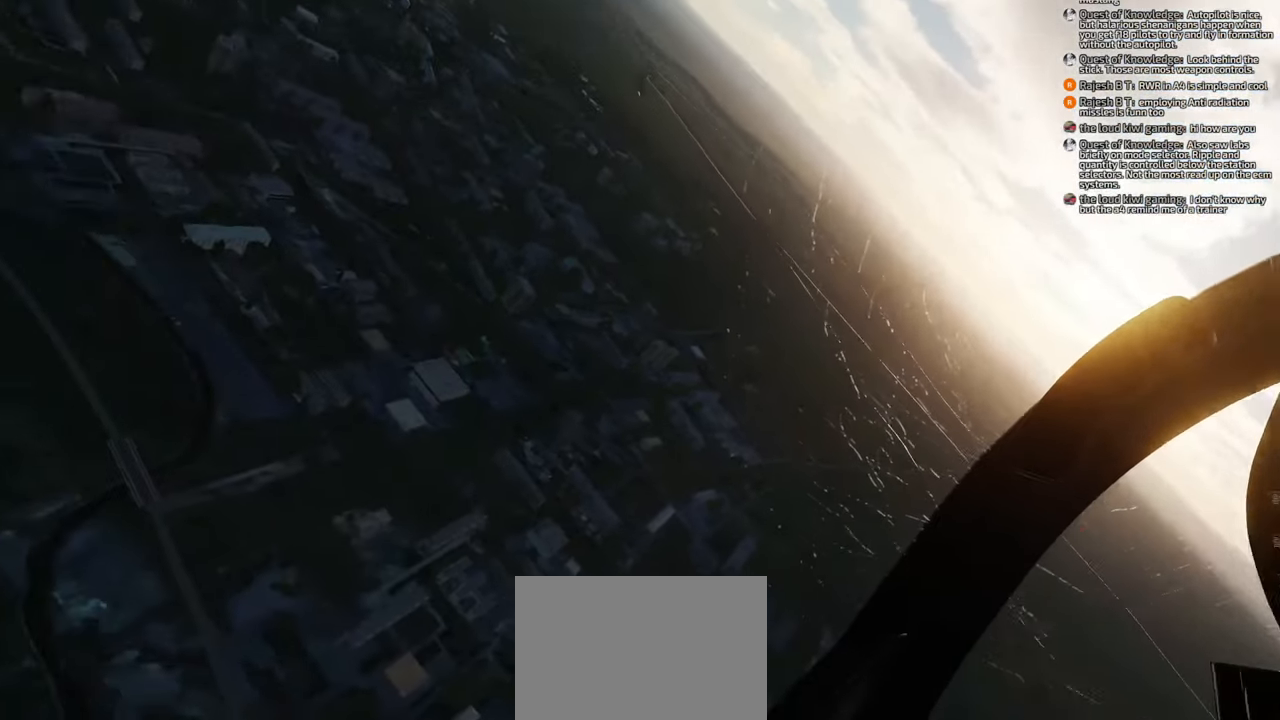
{"buttons": [], "left_stick": "down", "right_stick": "up-left", "events": [[133, "right_stick", "center"], [450, "right_stick", "up-left"]]}
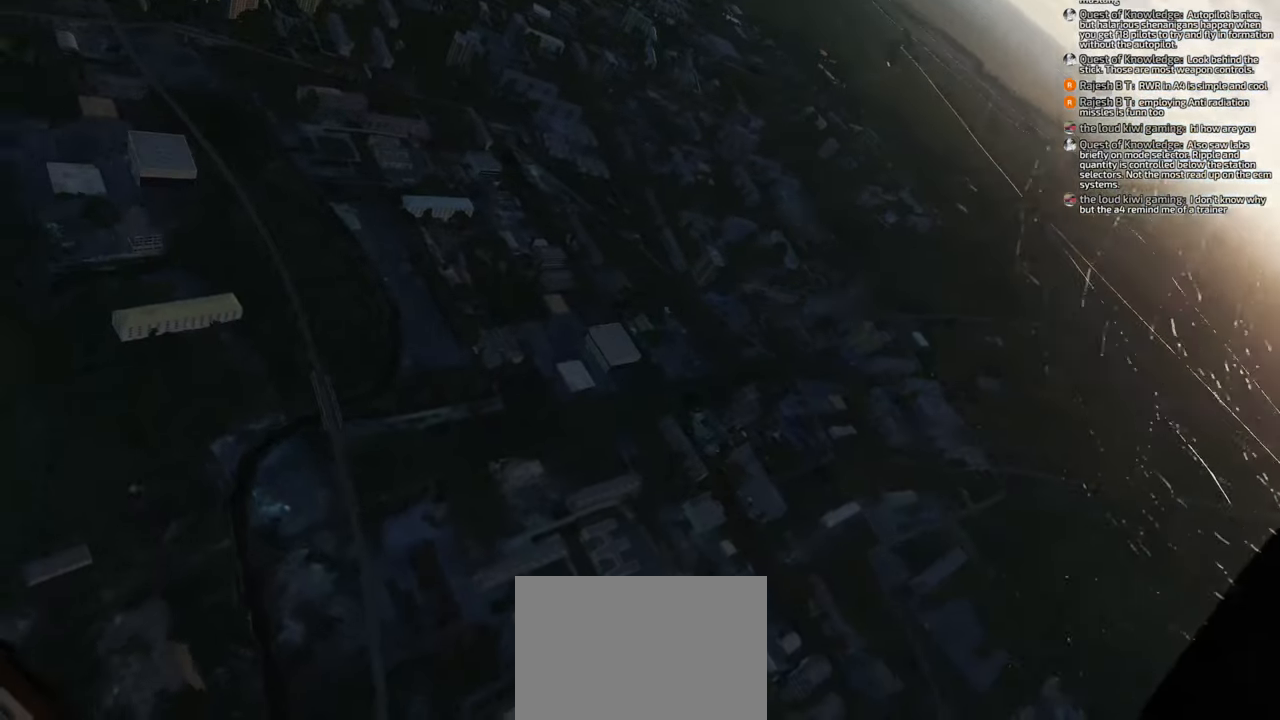
{"buttons": [], "left_stick": "down", "right_stick": "up", "events": [[17, "right_stick", "up"]]}